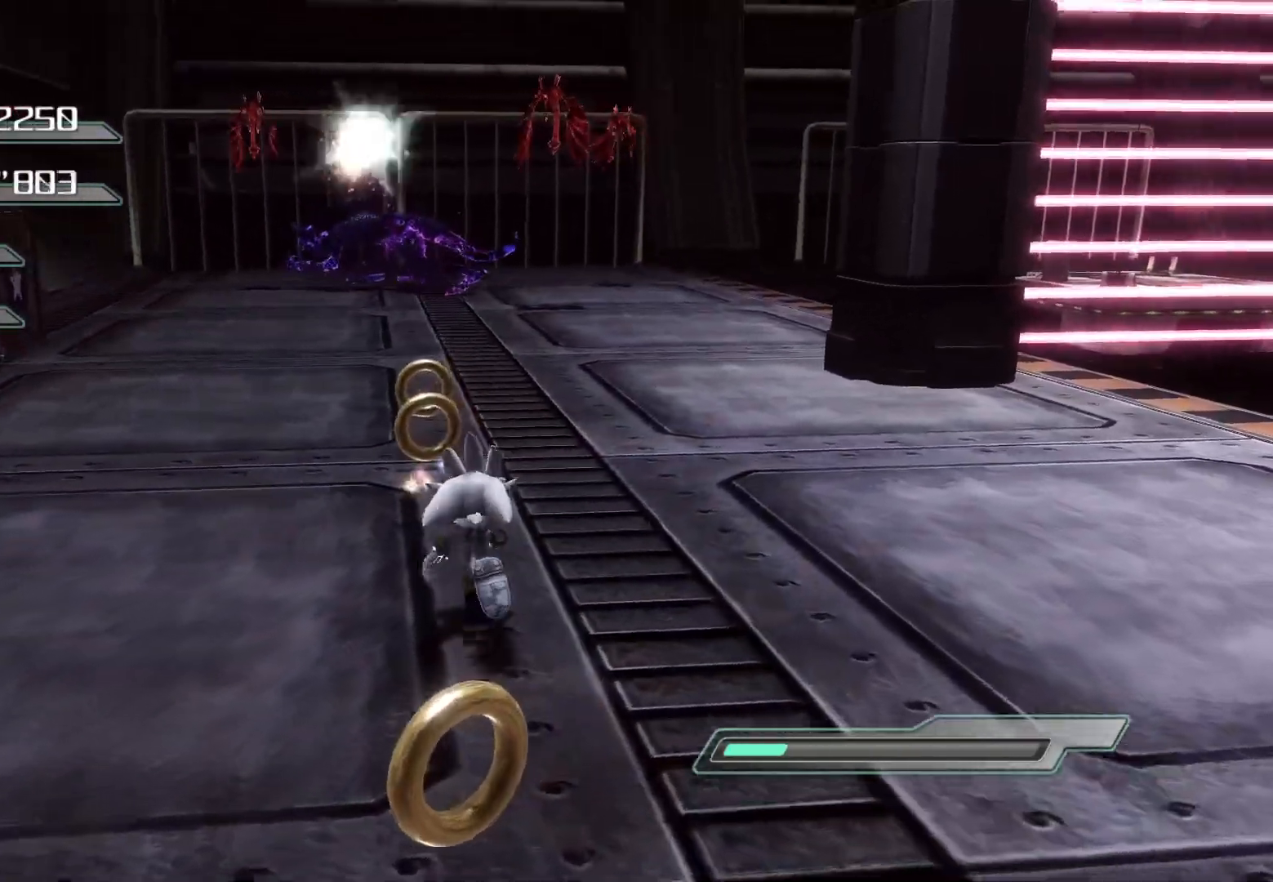
Gameplay with a controller (PlayStation layout); each line is a JSON object with the inputs held at the frame after it. "events" lists button and stick changes between this image and that frame as [ms after this image, input, new state], when the widget could be followed in between.
{"buttons": [], "left_stick": "up", "right_stick": "center", "events": []}
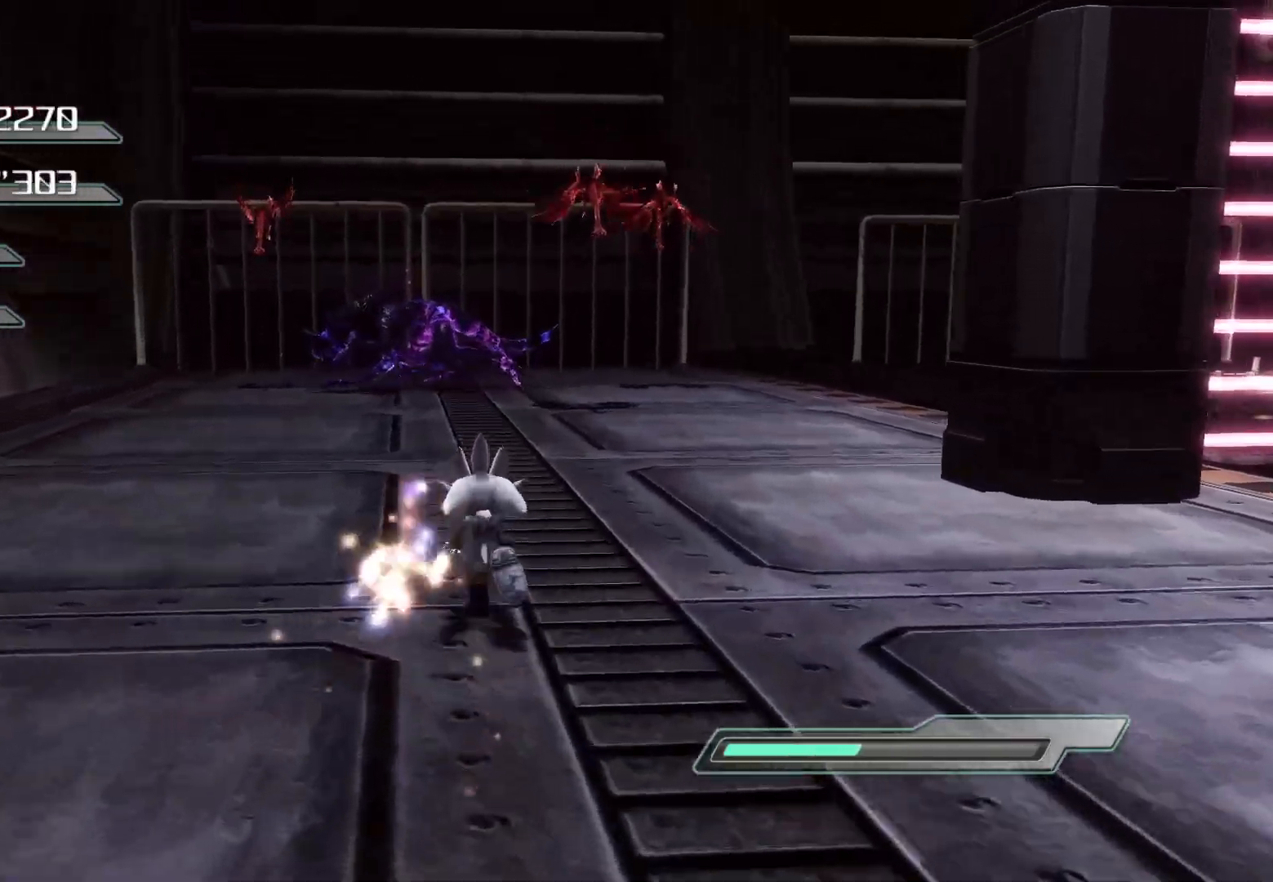
{"buttons": ["CROSS"], "left_stick": "up", "right_stick": "center", "events": [[436, "CROSS", "down"]]}
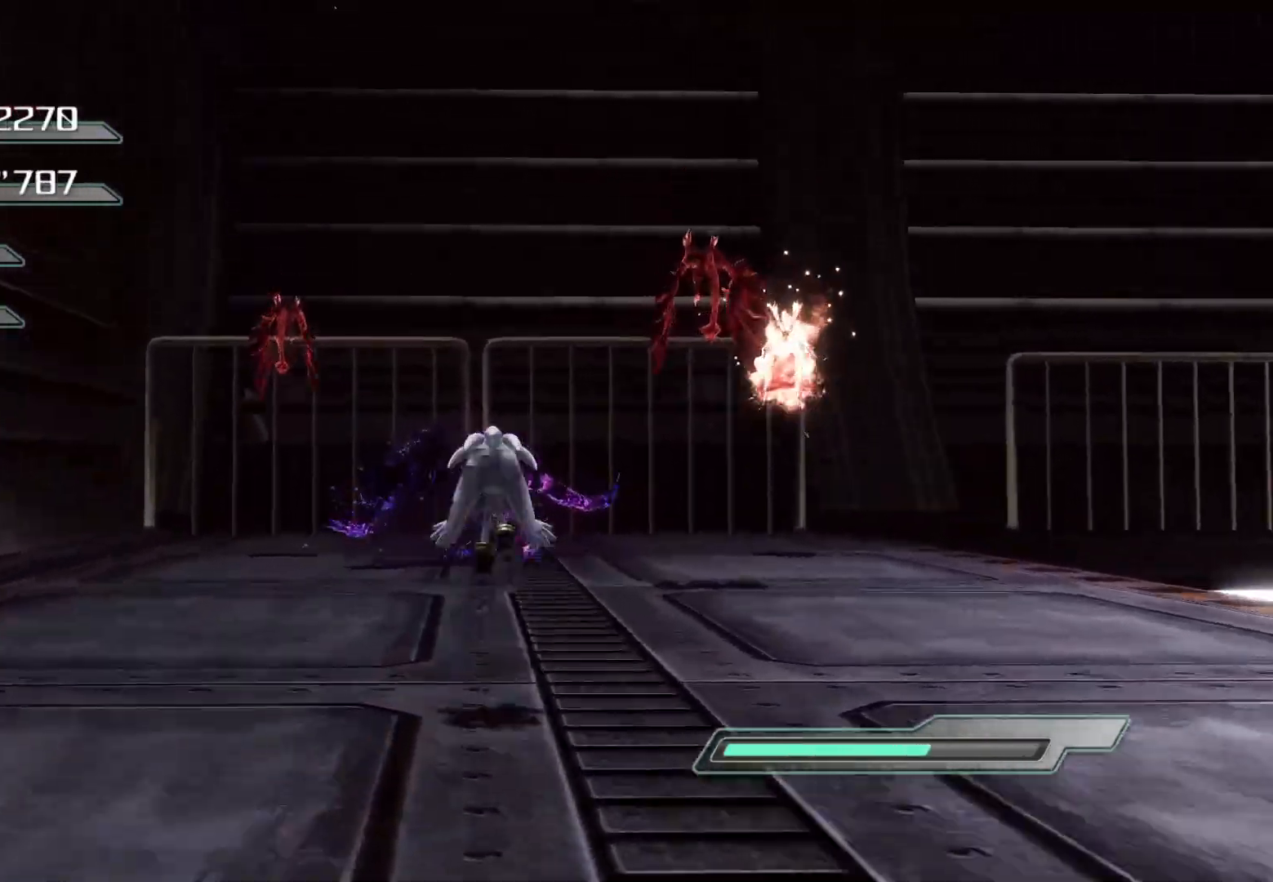
{"buttons": ["SQUARE"], "left_stick": "up", "right_stick": "center", "events": [[234, "CROSS", "up"], [268, "SQUARE", "down"]]}
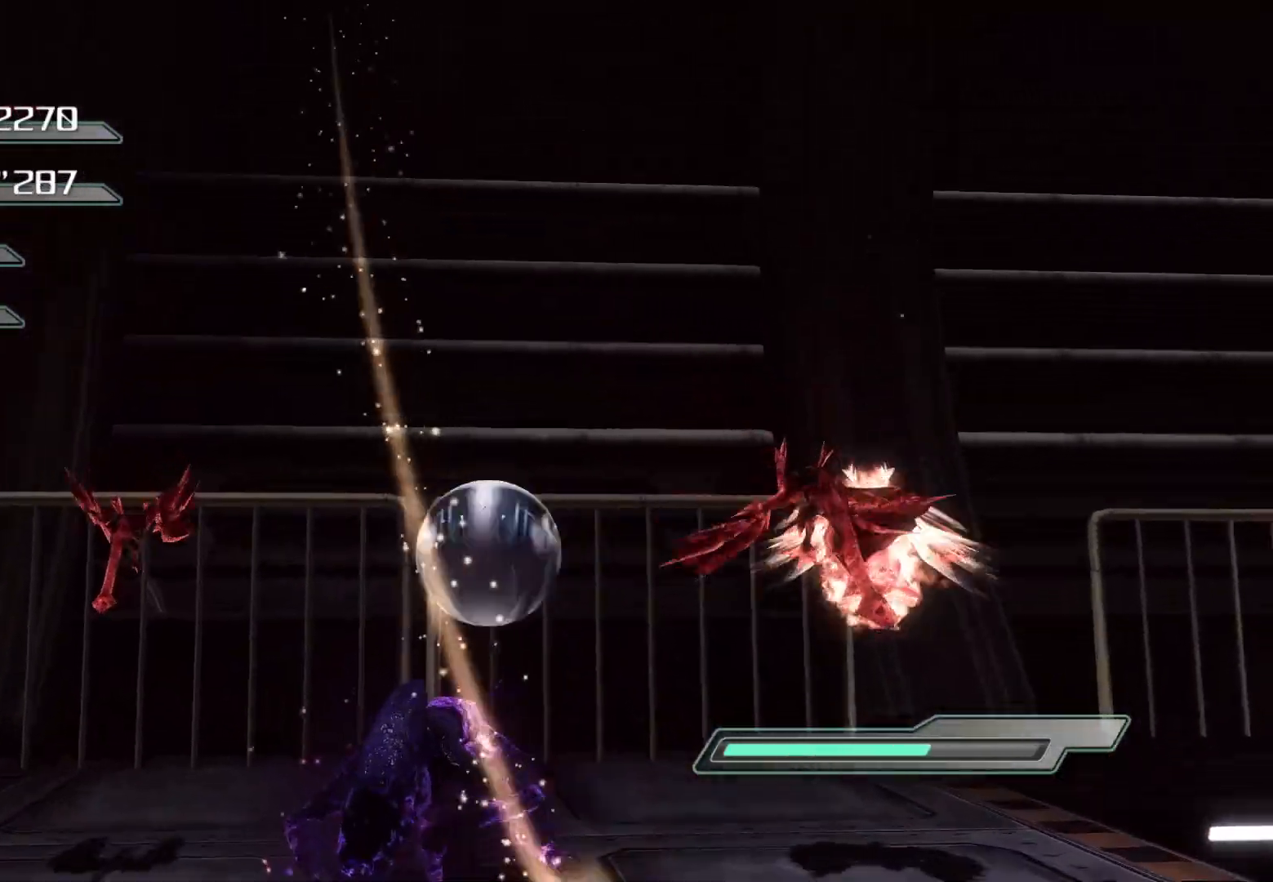
{"buttons": ["SQUARE"], "left_stick": "center", "right_stick": "center", "events": [[302, "left_stick", "center"]]}
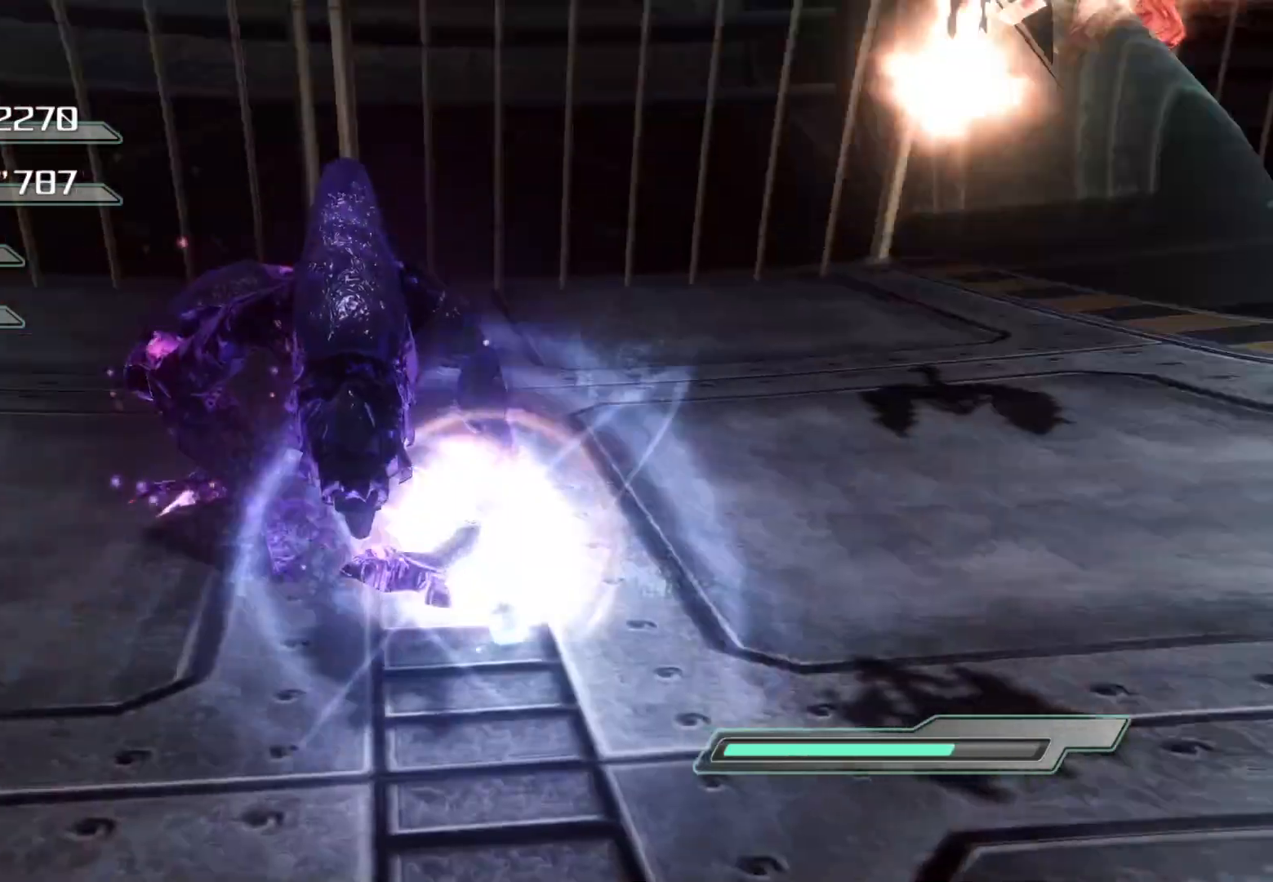
{"buttons": [], "left_stick": "center", "right_stick": "center", "events": [[84, "SQUARE", "up"]]}
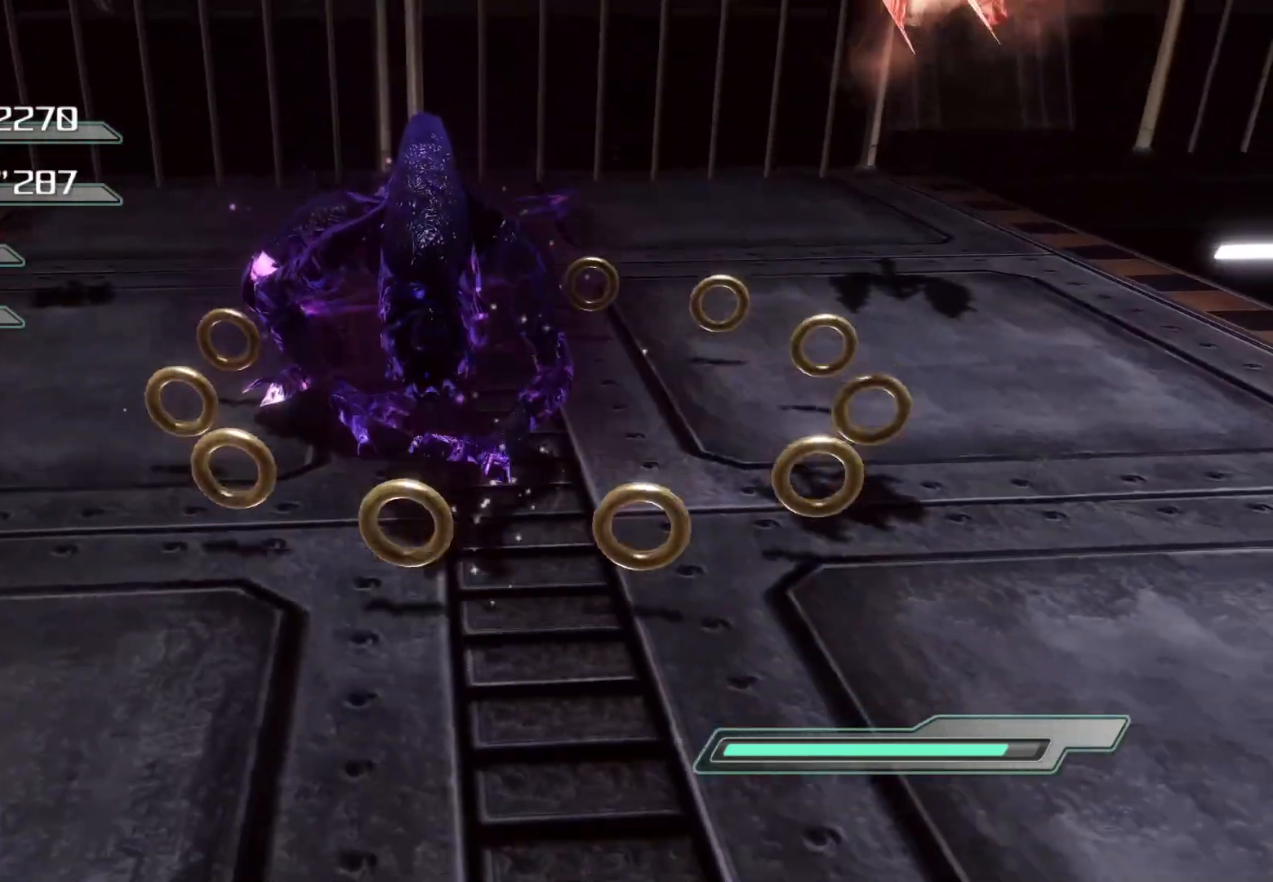
{"buttons": [], "left_stick": "down-left", "right_stick": "center", "events": [[201, "left_stick", "down"], [302, "left_stick", "down-left"]]}
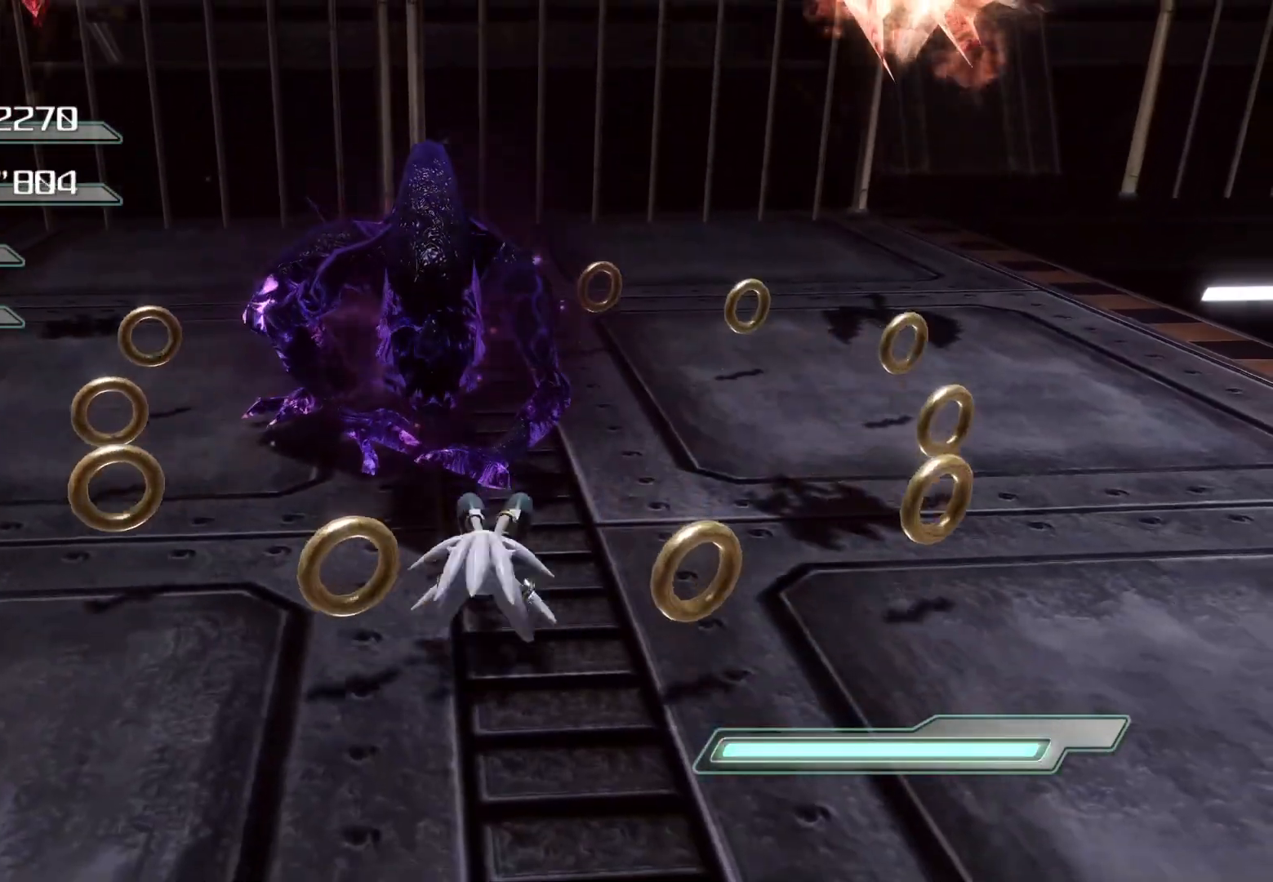
{"buttons": [], "left_stick": "down-left", "right_stick": "center", "events": []}
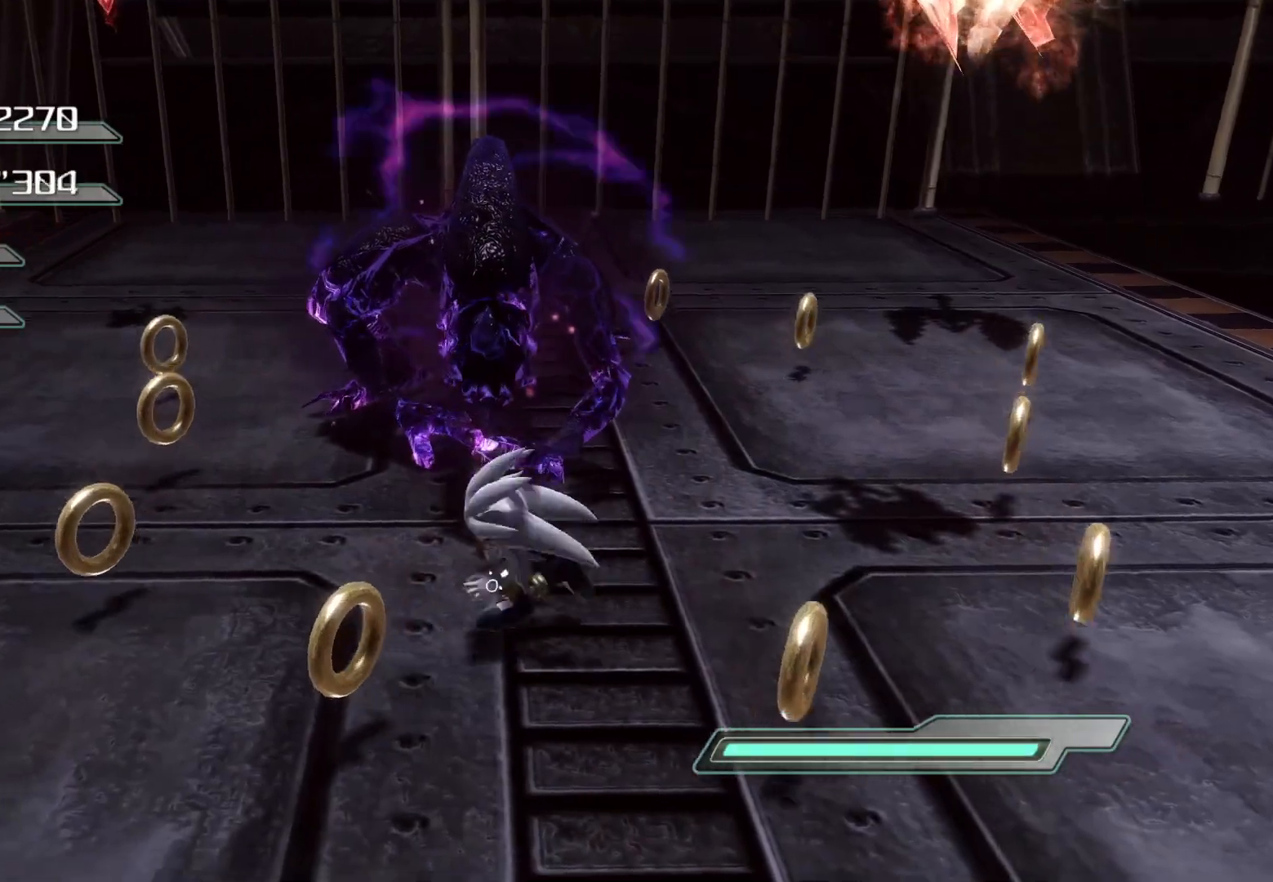
{"buttons": [], "left_stick": "left", "right_stick": "center", "events": [[335, "left_stick", "left"]]}
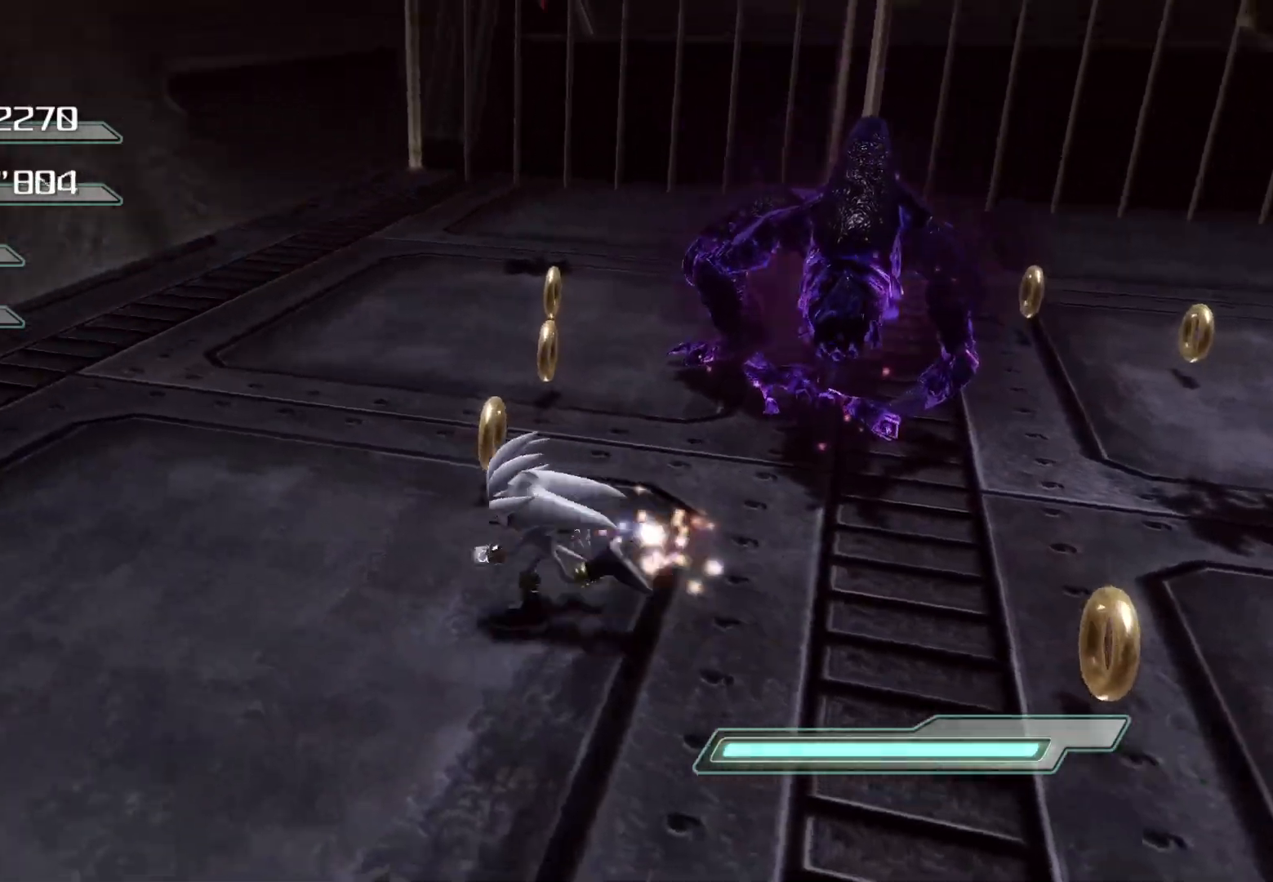
{"buttons": ["R2"], "left_stick": "up-right", "right_stick": "center", "events": [[50, "left_stick", "up"], [167, "left_stick", "up-right"], [418, "R2", "down"]]}
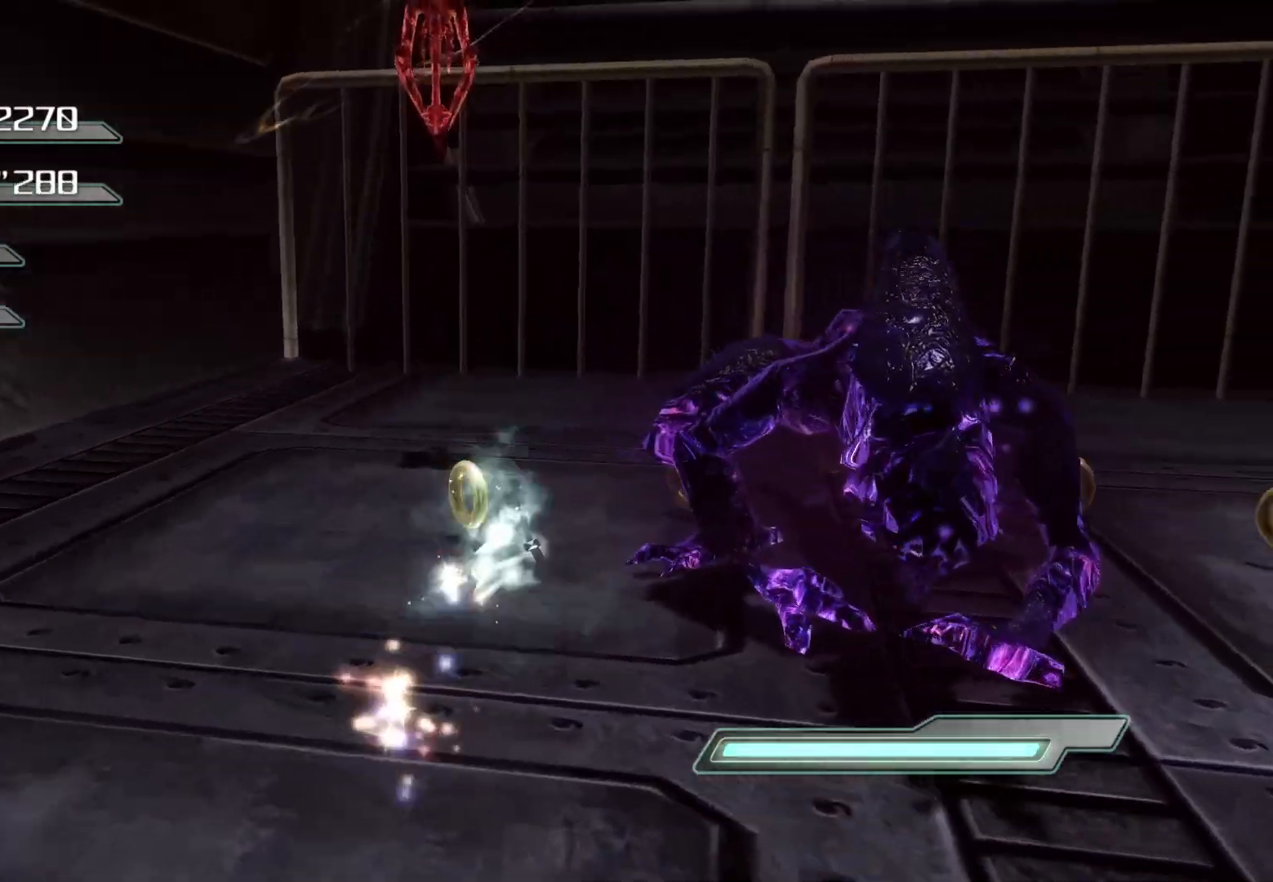
{"buttons": ["R2"], "left_stick": "up-right", "right_stick": "down-right", "events": [[34, "R2", "up"], [84, "R2", "down"], [369, "right_stick", "down-right"]]}
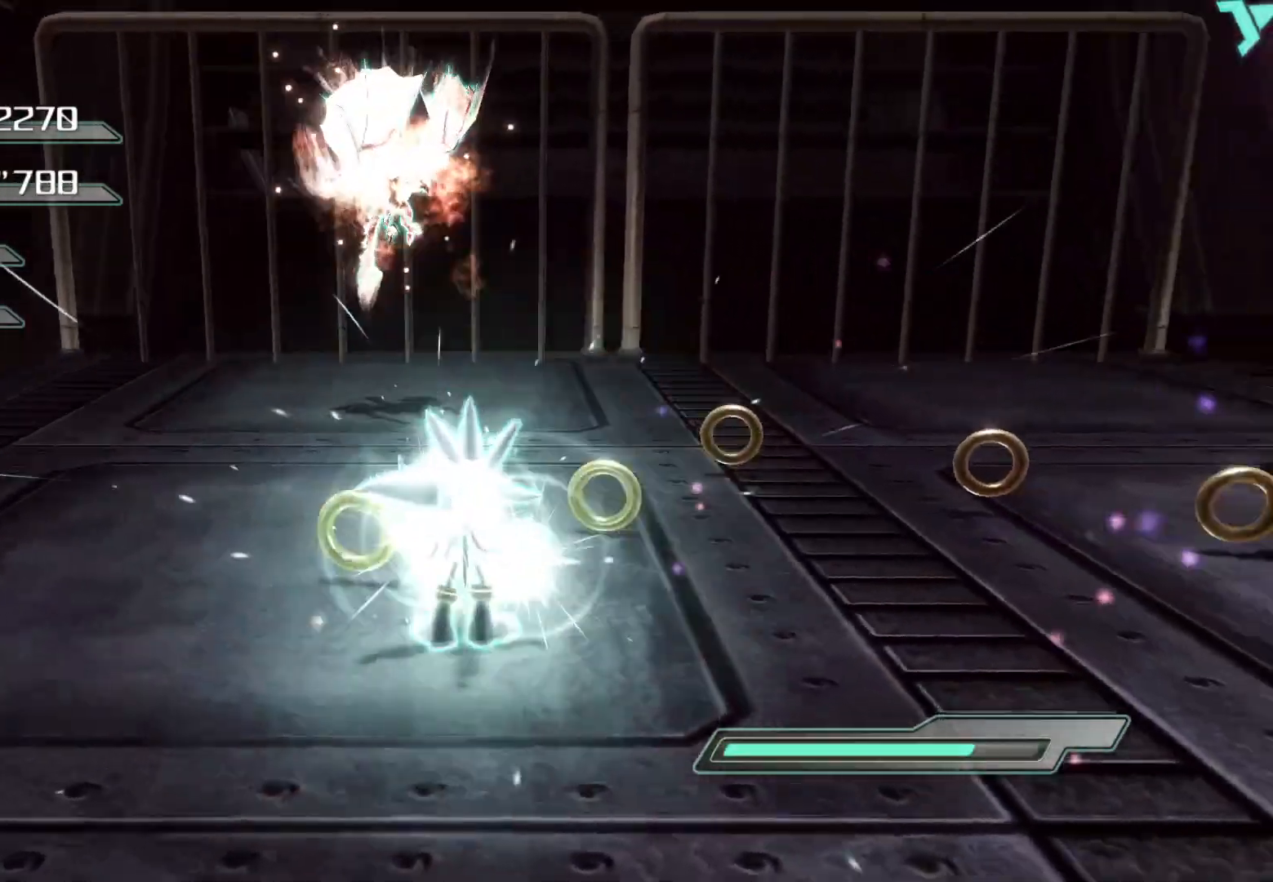
{"buttons": ["SQUARE", "R2"], "left_stick": "up-right", "right_stick": "center", "events": [[201, "right_stick", "center"], [251, "SQUARE", "down"]]}
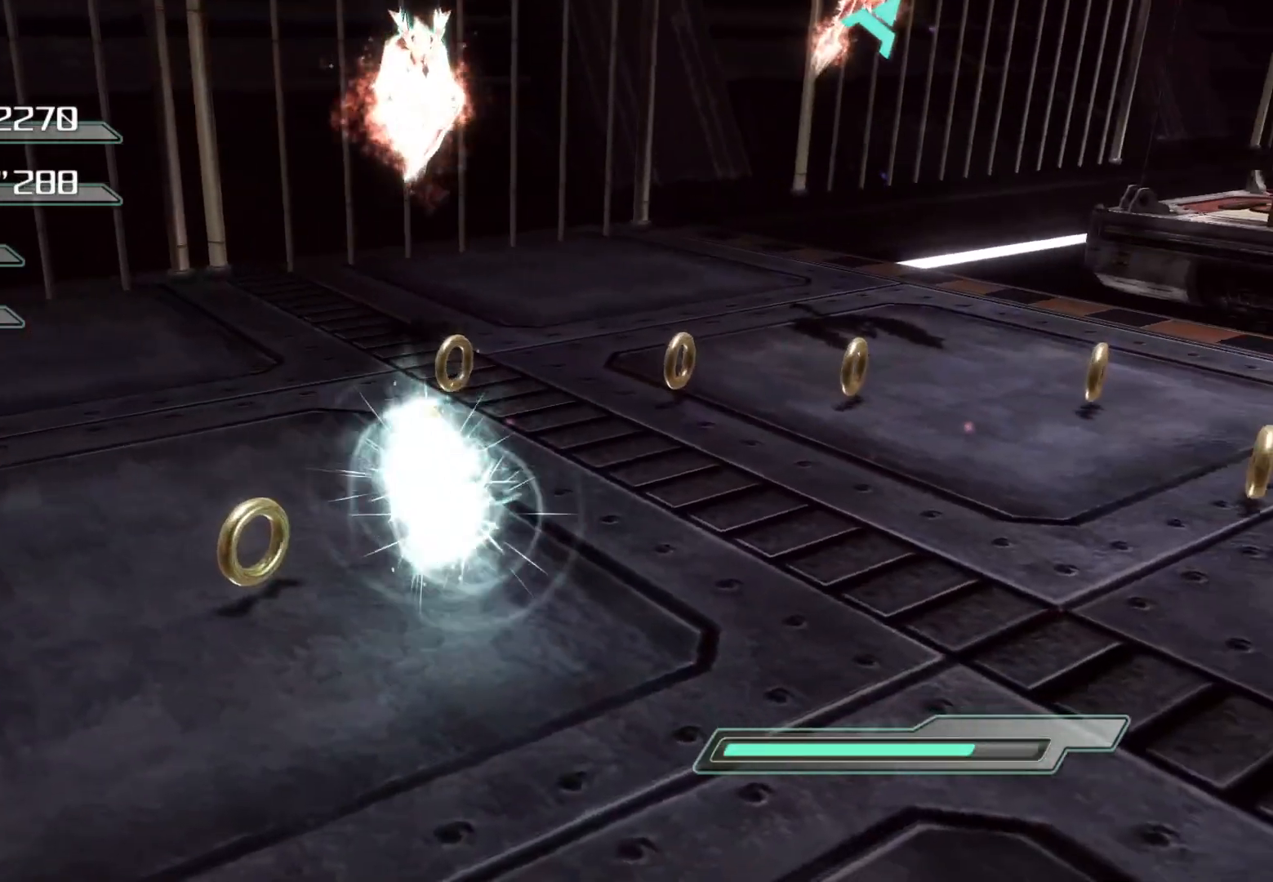
{"buttons": [], "left_stick": "up-right", "right_stick": "center", "events": [[402, "SQUARE", "up"], [419, "R2", "up"]]}
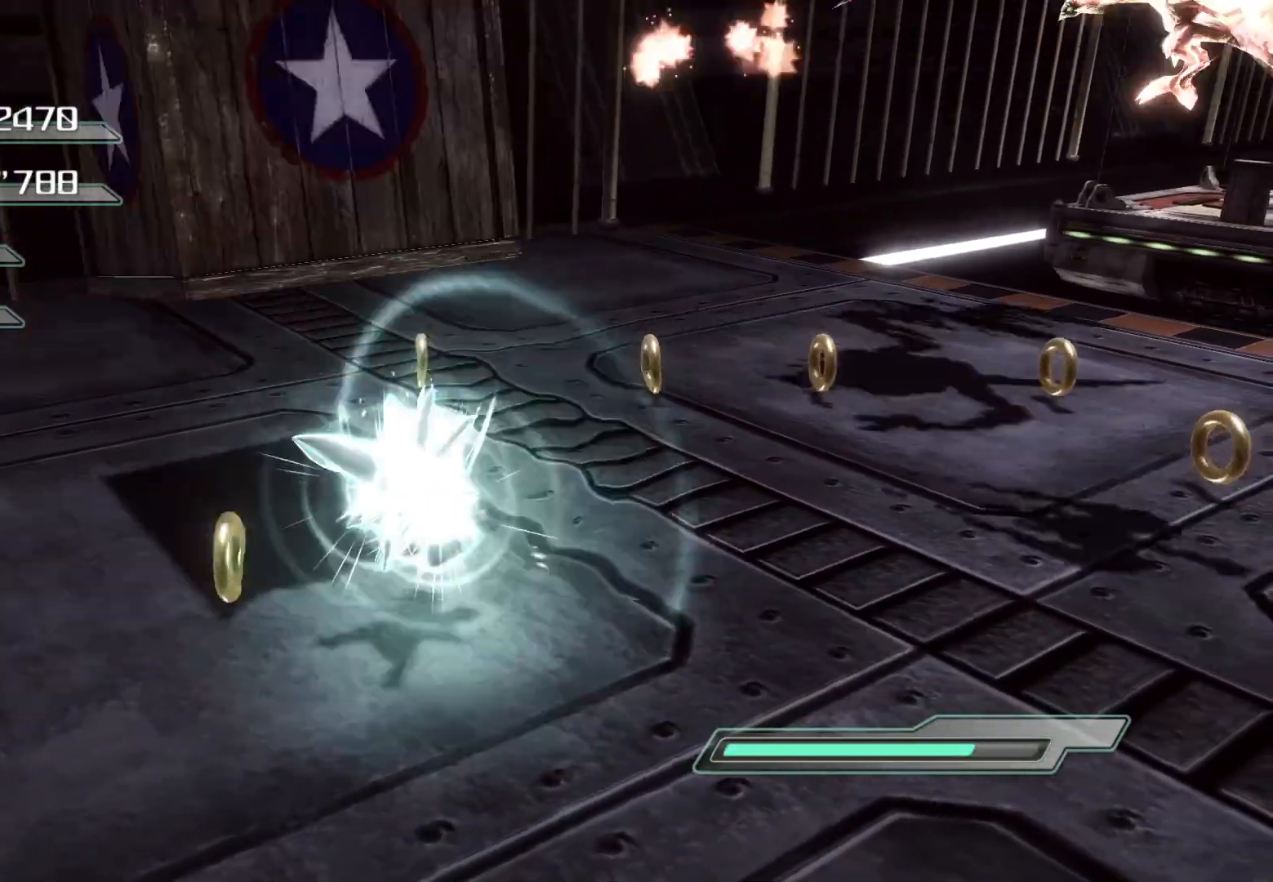
{"buttons": [], "left_stick": "up-left", "right_stick": "right", "events": [[200, "right_stick", "right"], [217, "left_stick", "up"], [318, "left_stick", "up-left"]]}
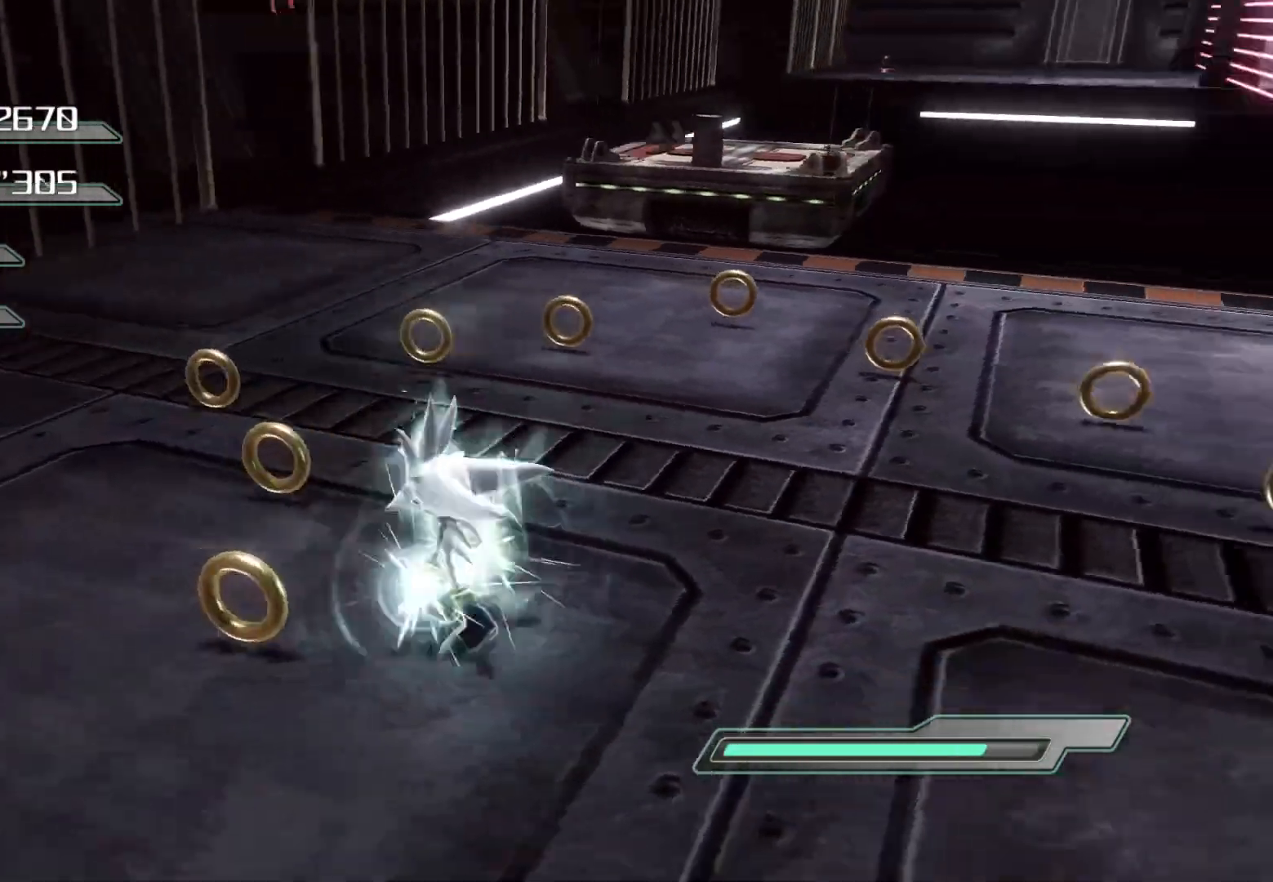
{"buttons": [], "left_stick": "up-left", "right_stick": "right", "events": [[134, "right_stick", "center"], [502, "right_stick", "right"]]}
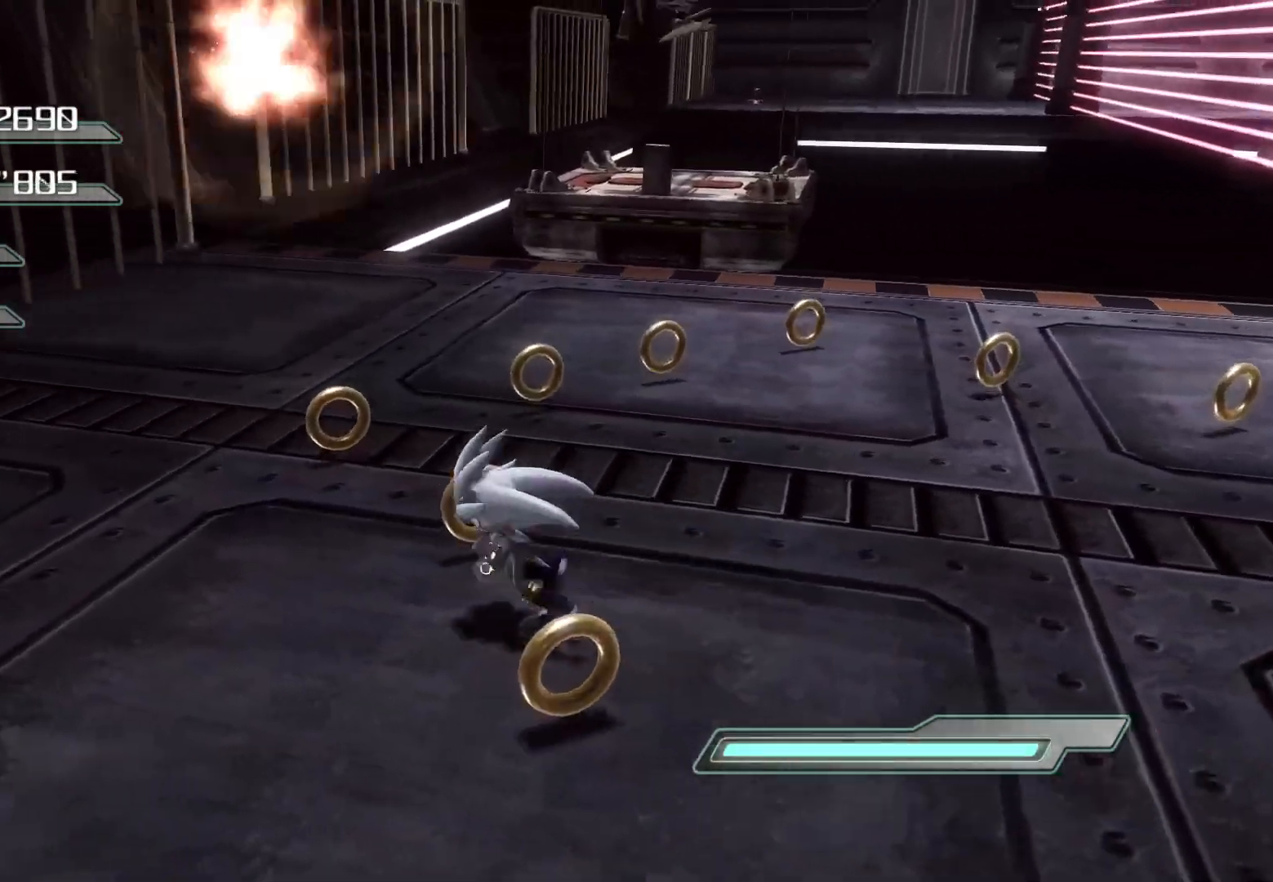
{"buttons": [], "left_stick": "up-right", "right_stick": "center", "events": [[151, "left_stick", "up"], [201, "right_stick", "center"], [335, "left_stick", "up-right"]]}
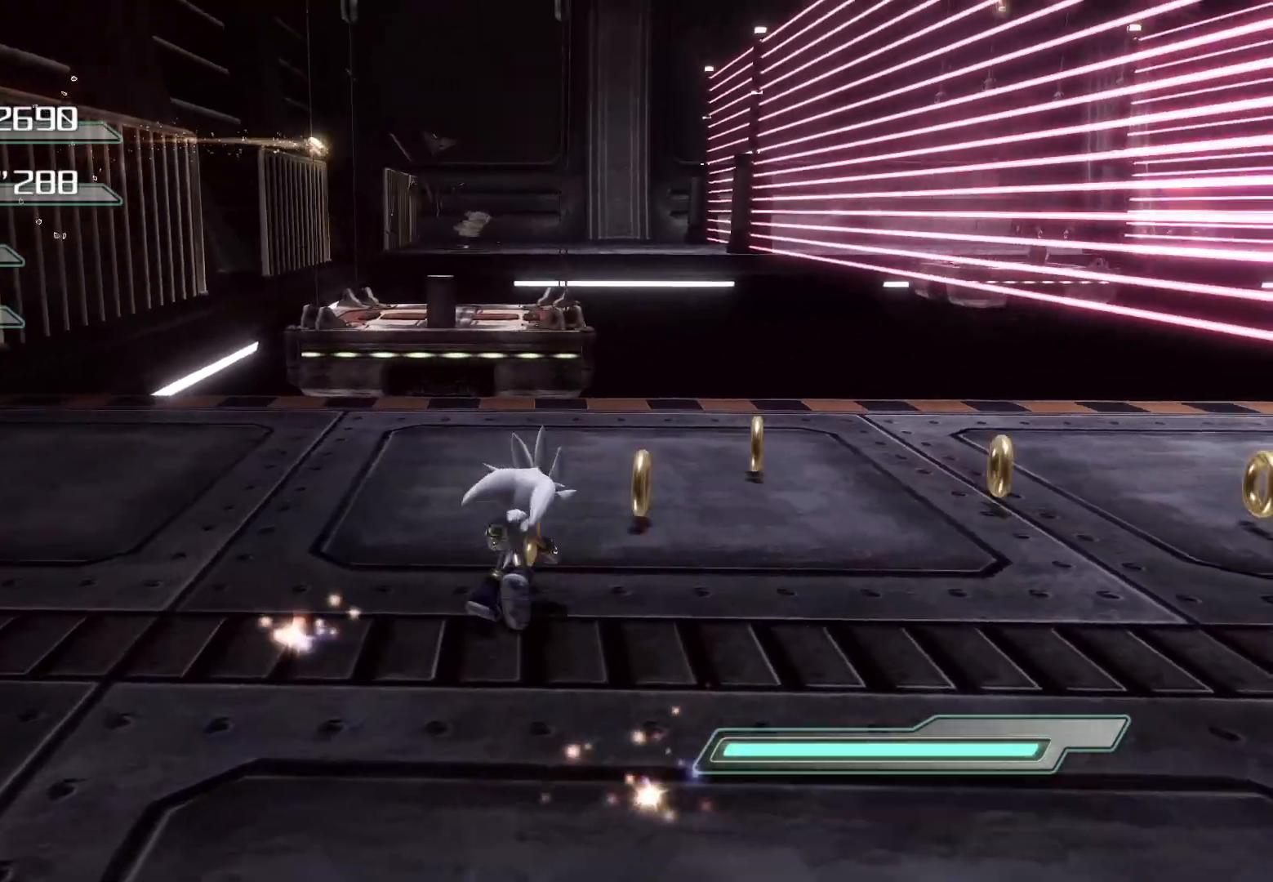
{"buttons": [], "left_stick": "up", "right_stick": "center", "events": [[50, "right_stick", "left"], [101, "left_stick", "center"], [168, "right_stick", "center"], [335, "left_stick", "up"]]}
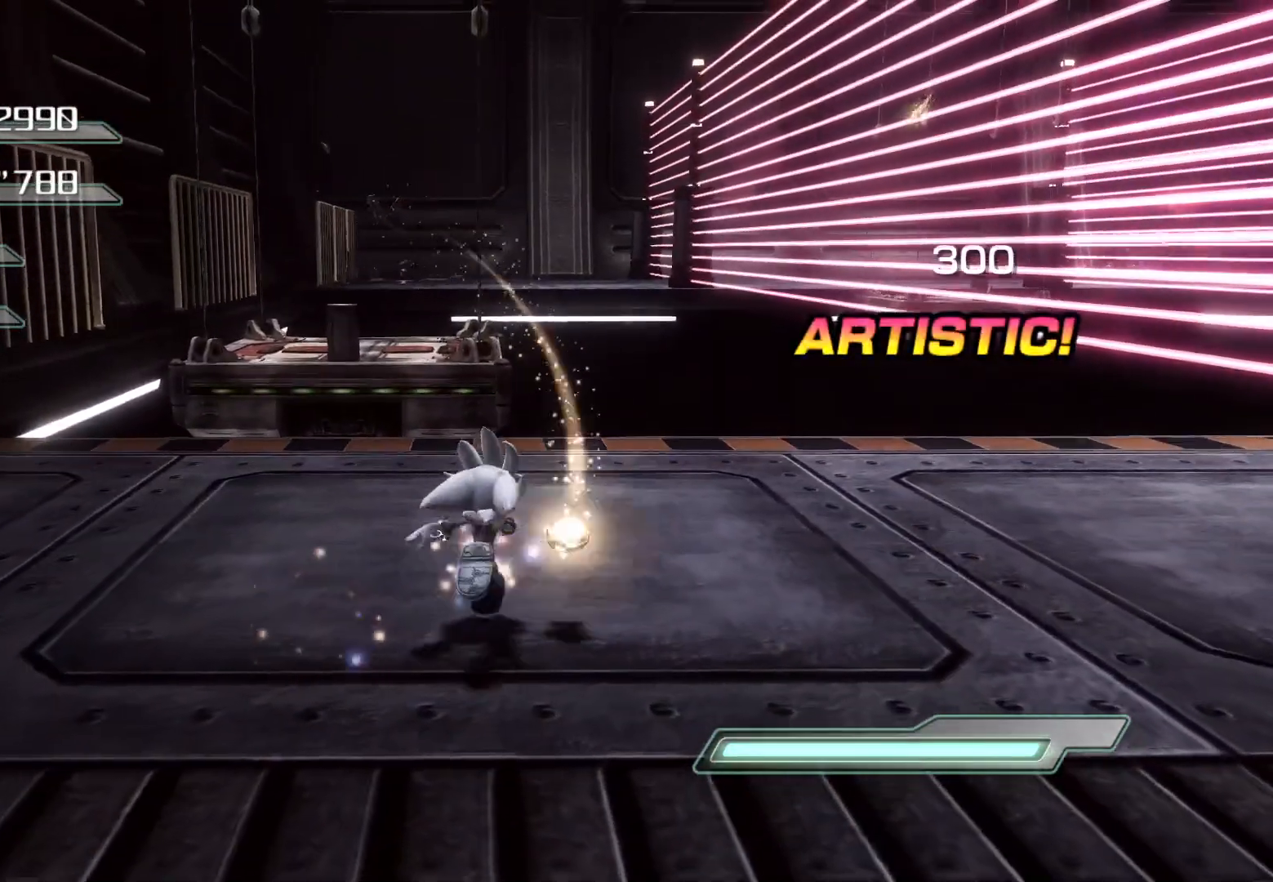
{"buttons": [], "left_stick": "center", "right_stick": "center", "events": [[452, "left_stick", "center"]]}
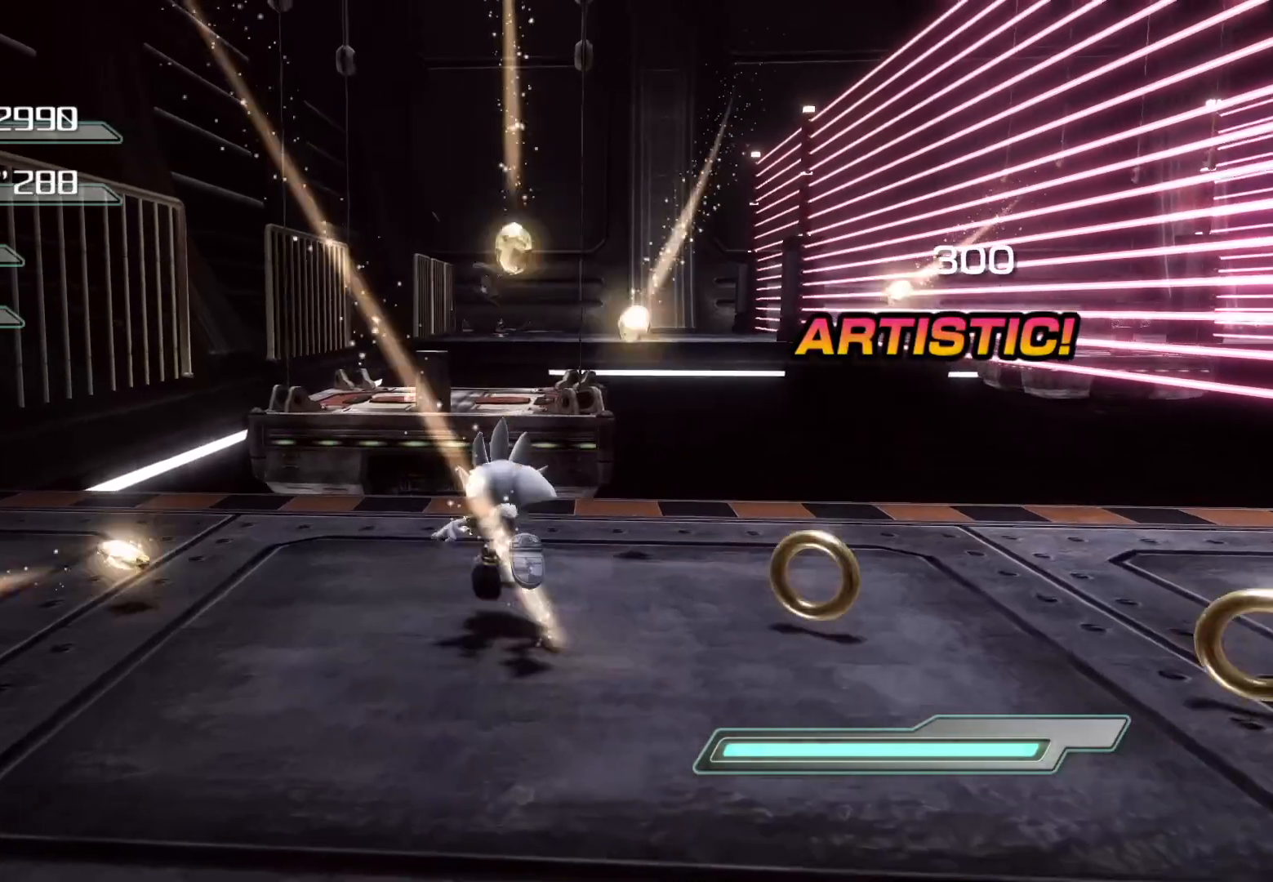
{"buttons": [], "left_stick": "up", "right_stick": "center", "events": [[201, "left_stick", "up"]]}
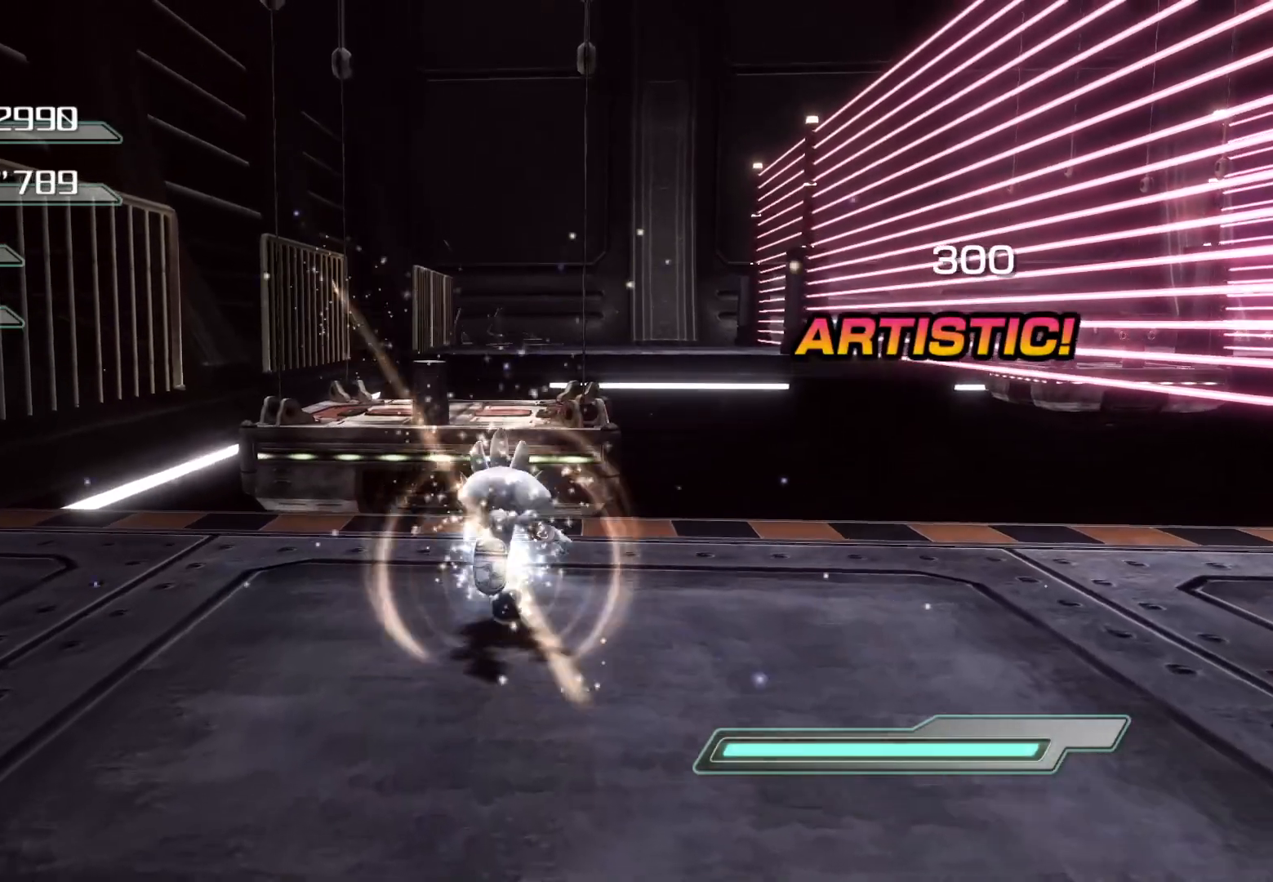
{"buttons": ["CROSS"], "left_stick": "up", "right_stick": "center", "events": [[268, "CROSS", "down"]]}
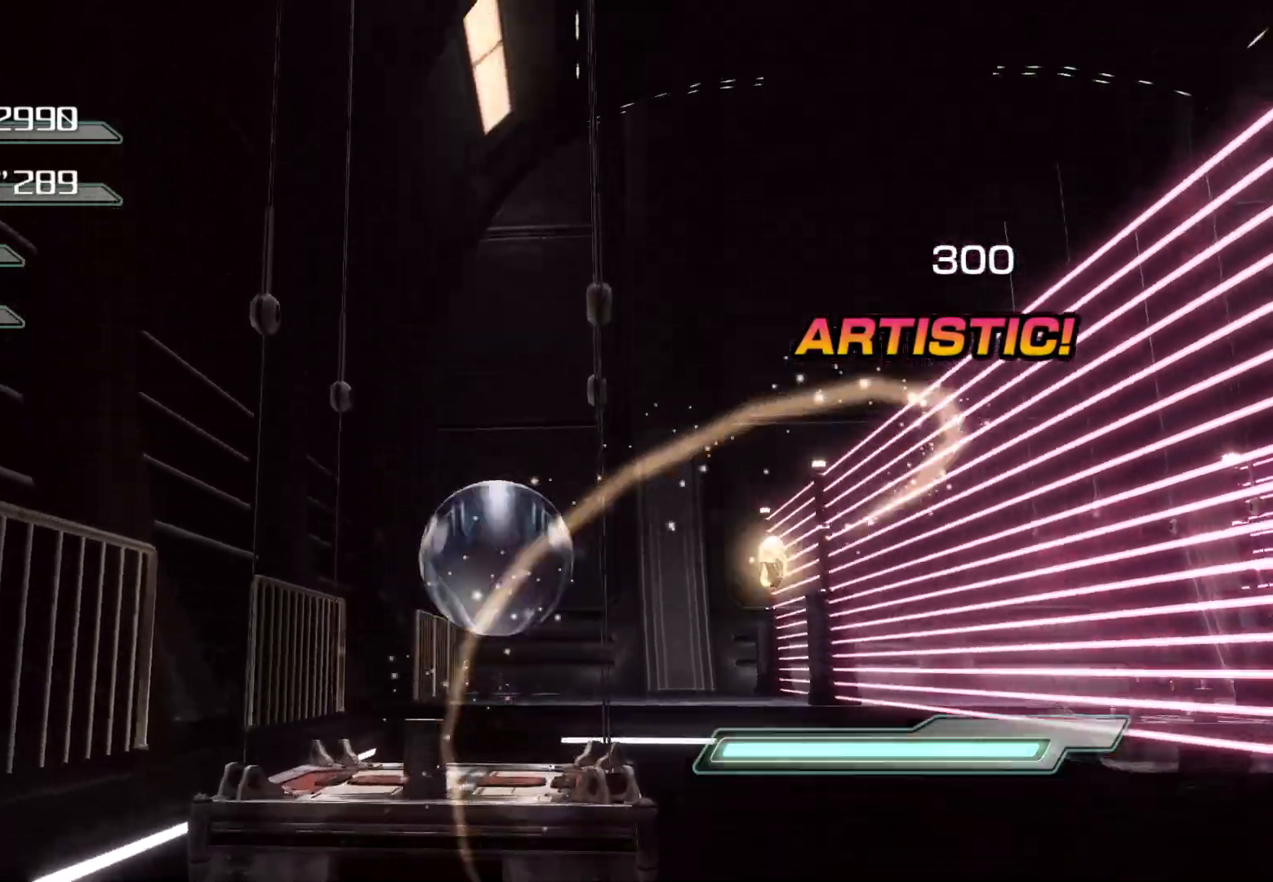
{"buttons": ["CROSS"], "left_stick": "up", "right_stick": "center", "events": []}
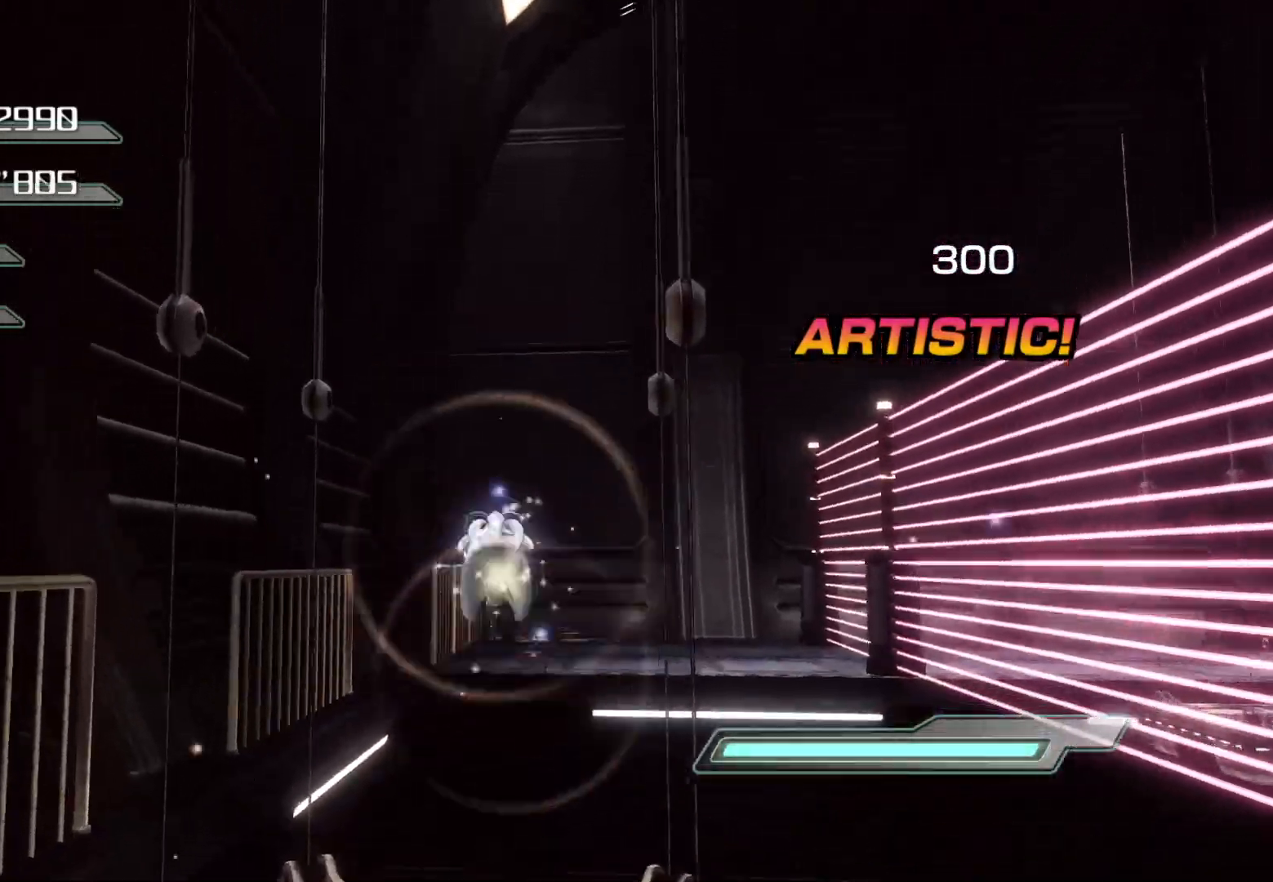
{"buttons": ["CROSS"], "left_stick": "center", "right_stick": "center"}
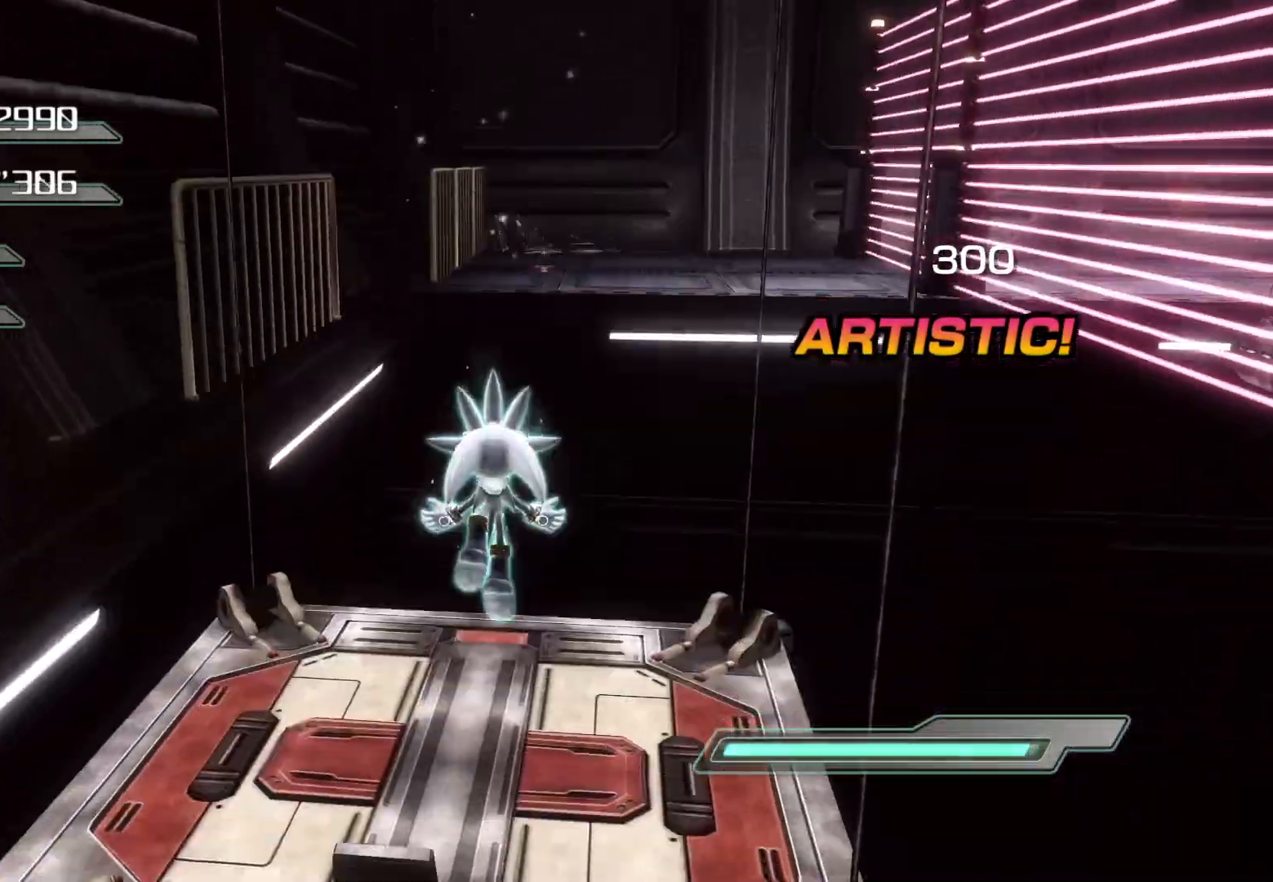
{"buttons": ["CROSS"], "left_stick": "up", "right_stick": "center", "events": [[134, "left_stick", "up"]]}
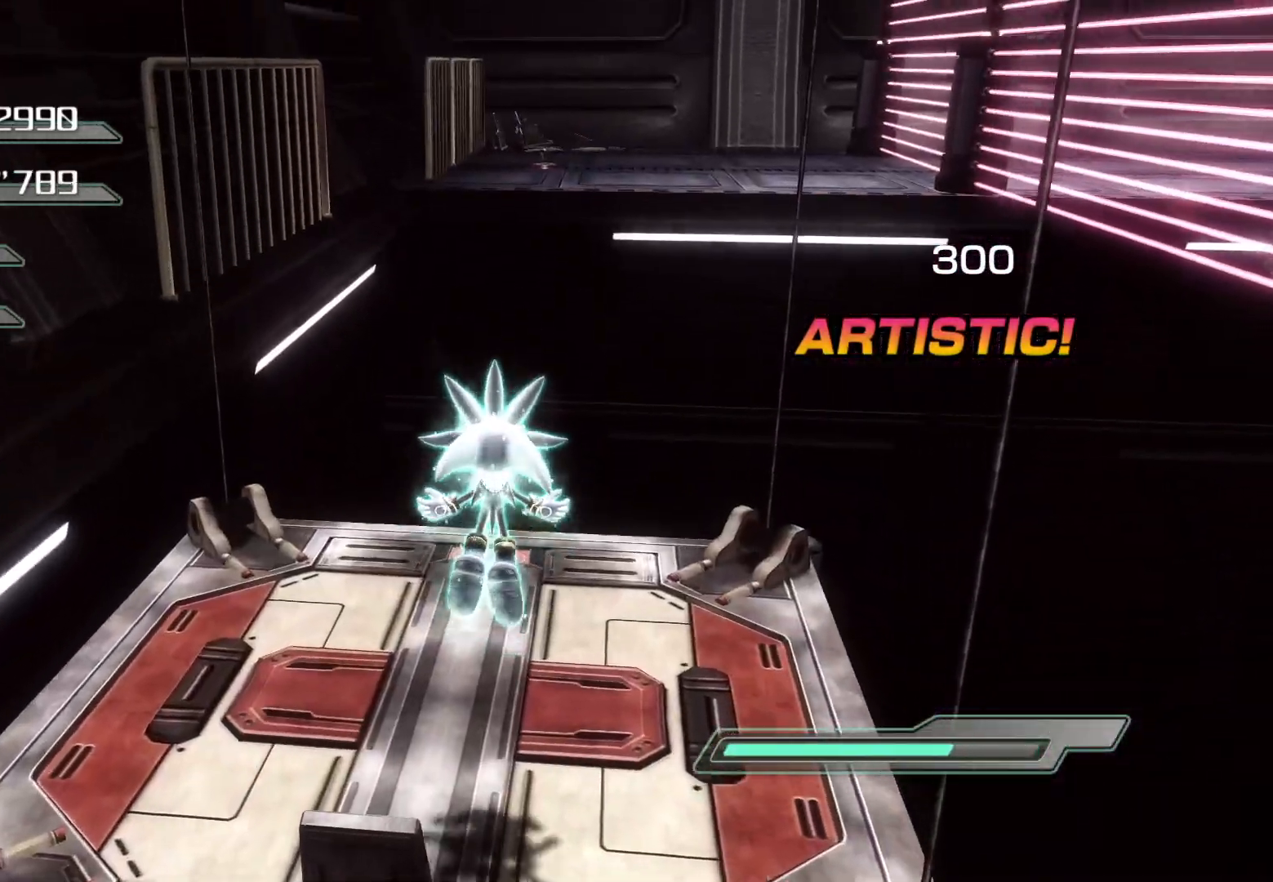
{"buttons": [], "left_stick": "center", "right_stick": "center", "events": [[34, "CROSS", "up"], [168, "left_stick", "center"]]}
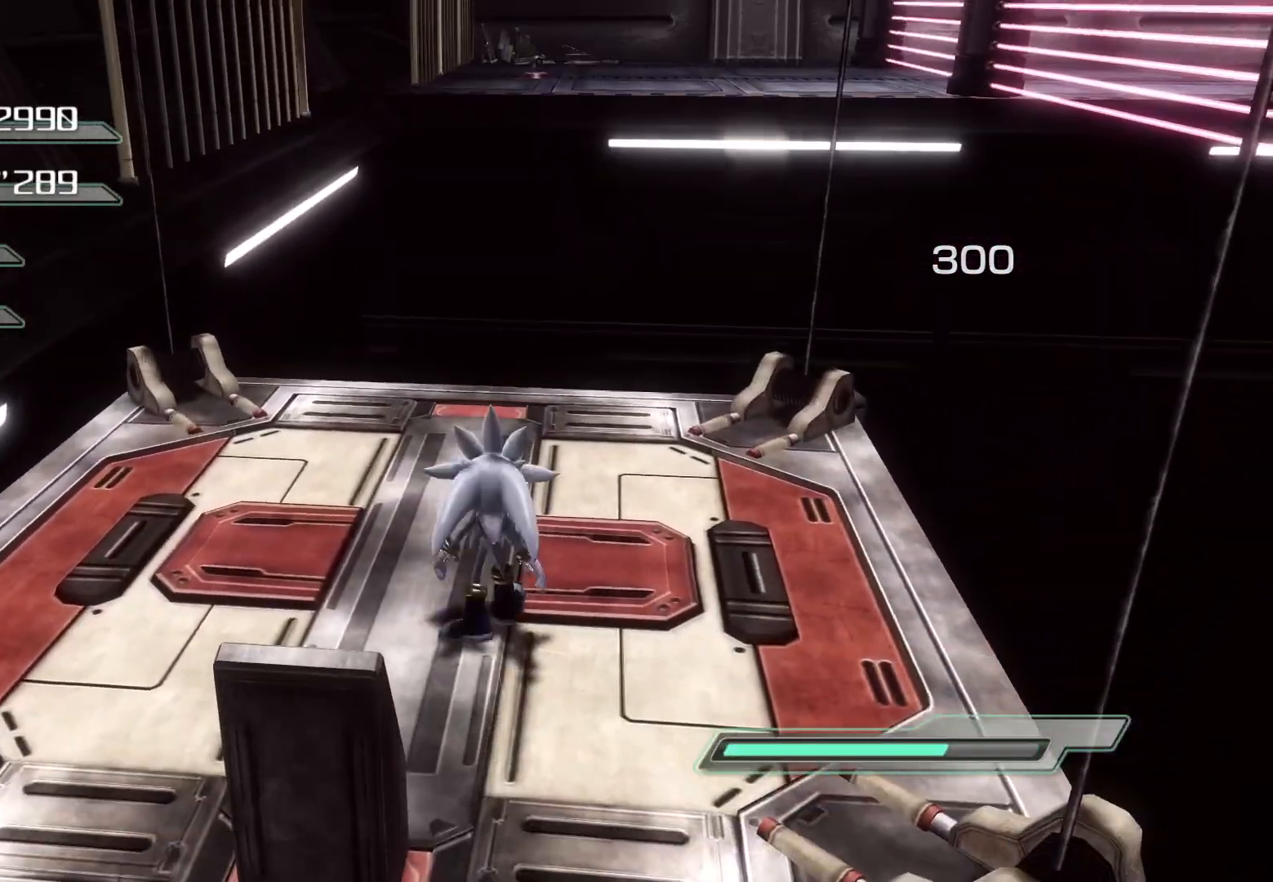
{"buttons": [], "left_stick": "center", "right_stick": "center", "events": [[17, "left_stick", "up"], [452, "left_stick", "center"]]}
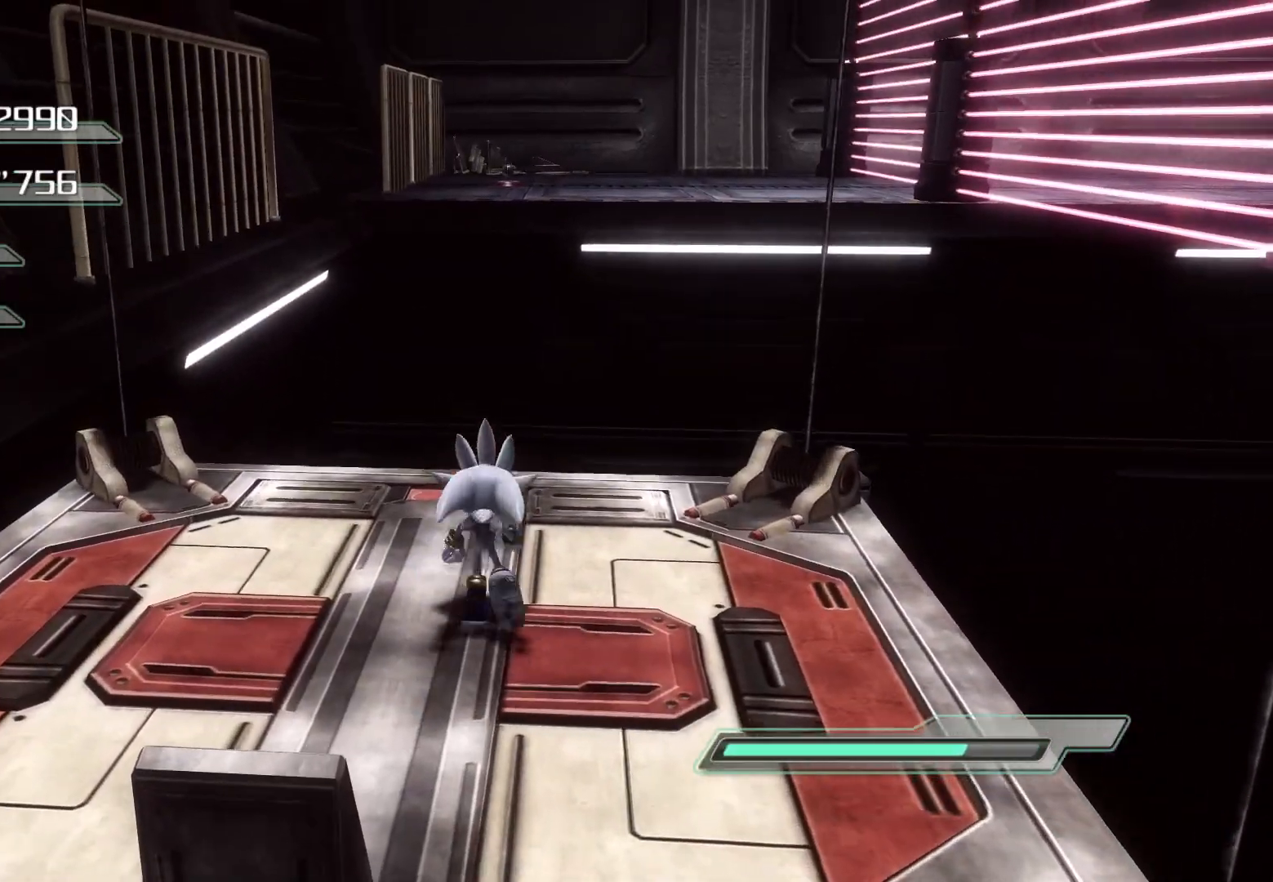
{"buttons": [], "left_stick": "center", "right_stick": "center", "events": [[318, "left_stick", "up"], [419, "left_stick", "center"]]}
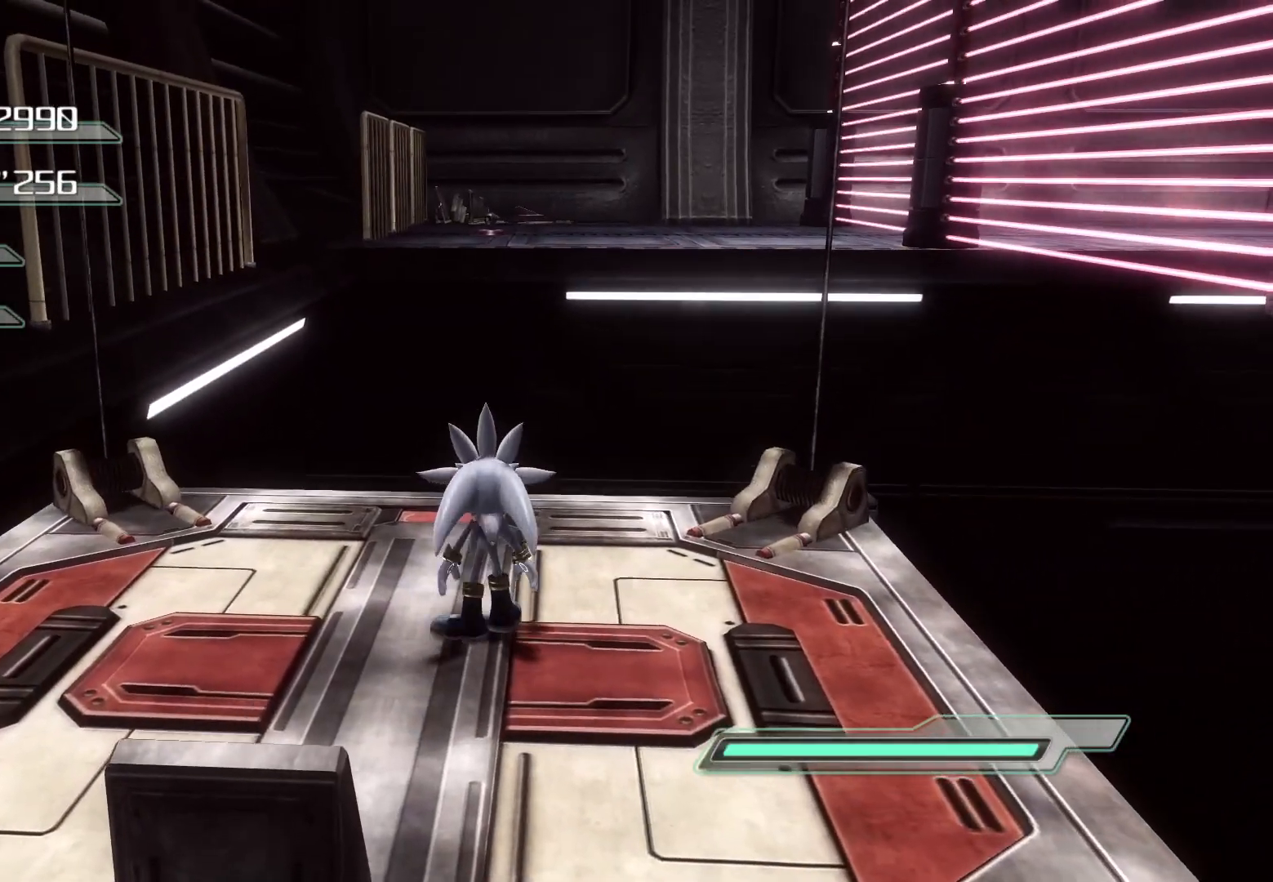
{"buttons": ["CROSS"], "left_stick": "up", "right_stick": "center", "events": [[50, "left_stick", "up"], [402, "CROSS", "down"], [452, "CROSS", "up"], [502, "CROSS", "down"]]}
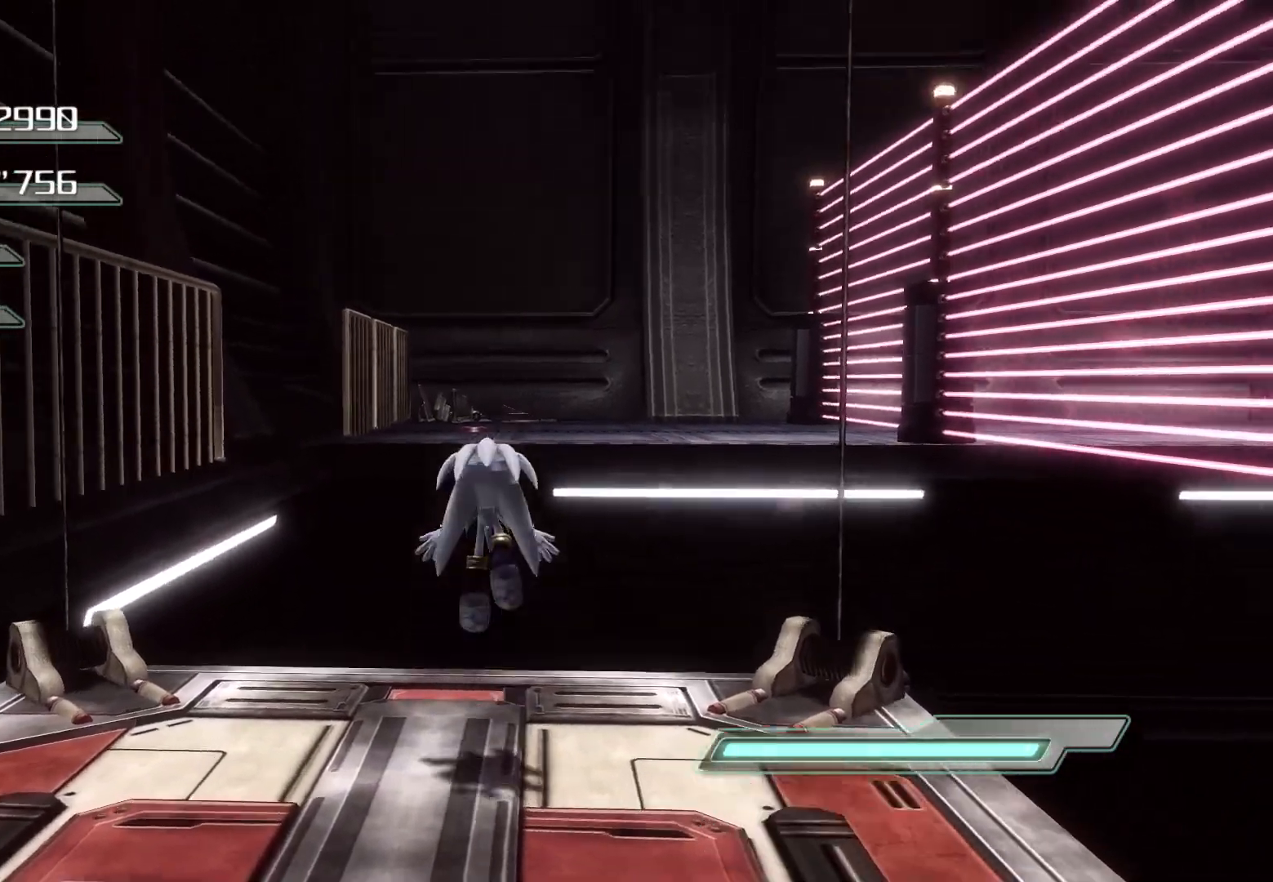
{"buttons": ["CROSS"], "left_stick": "up", "right_stick": "center", "events": []}
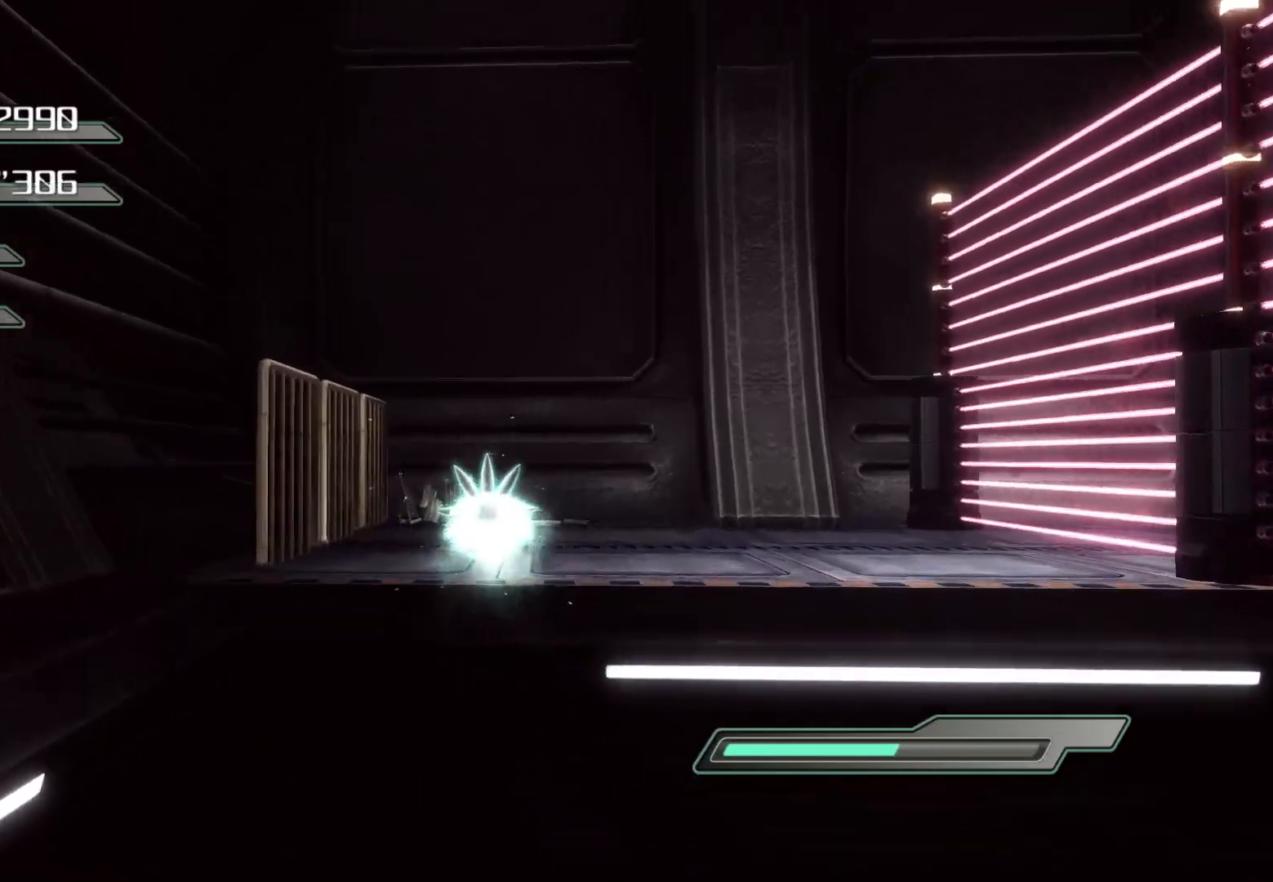
{"buttons": ["CROSS"], "left_stick": "up", "right_stick": "center", "events": []}
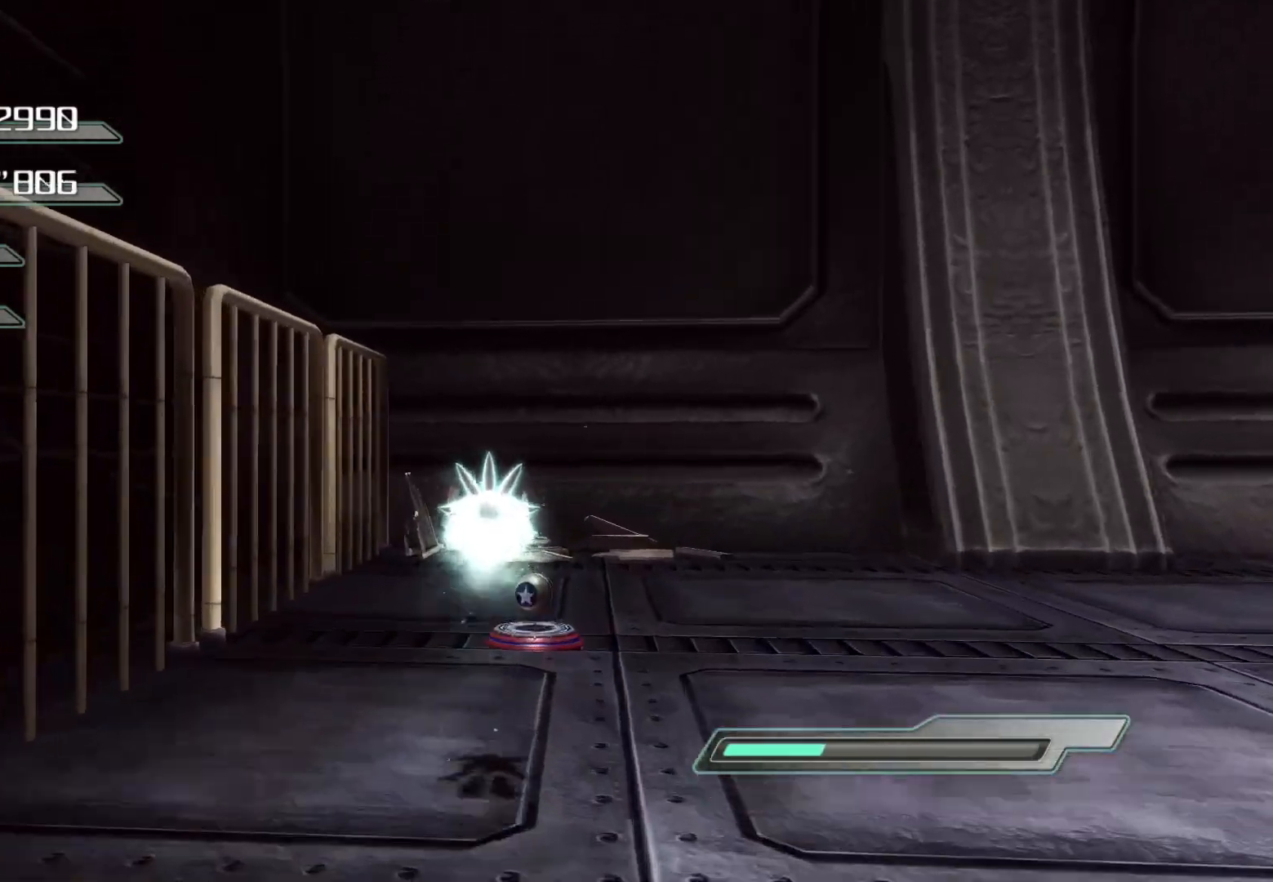
{"buttons": [], "left_stick": "up", "right_stick": "right", "events": [[50, "CROSS", "up"], [184, "left_stick", "center"], [352, "left_stick", "up"], [435, "right_stick", "right"]]}
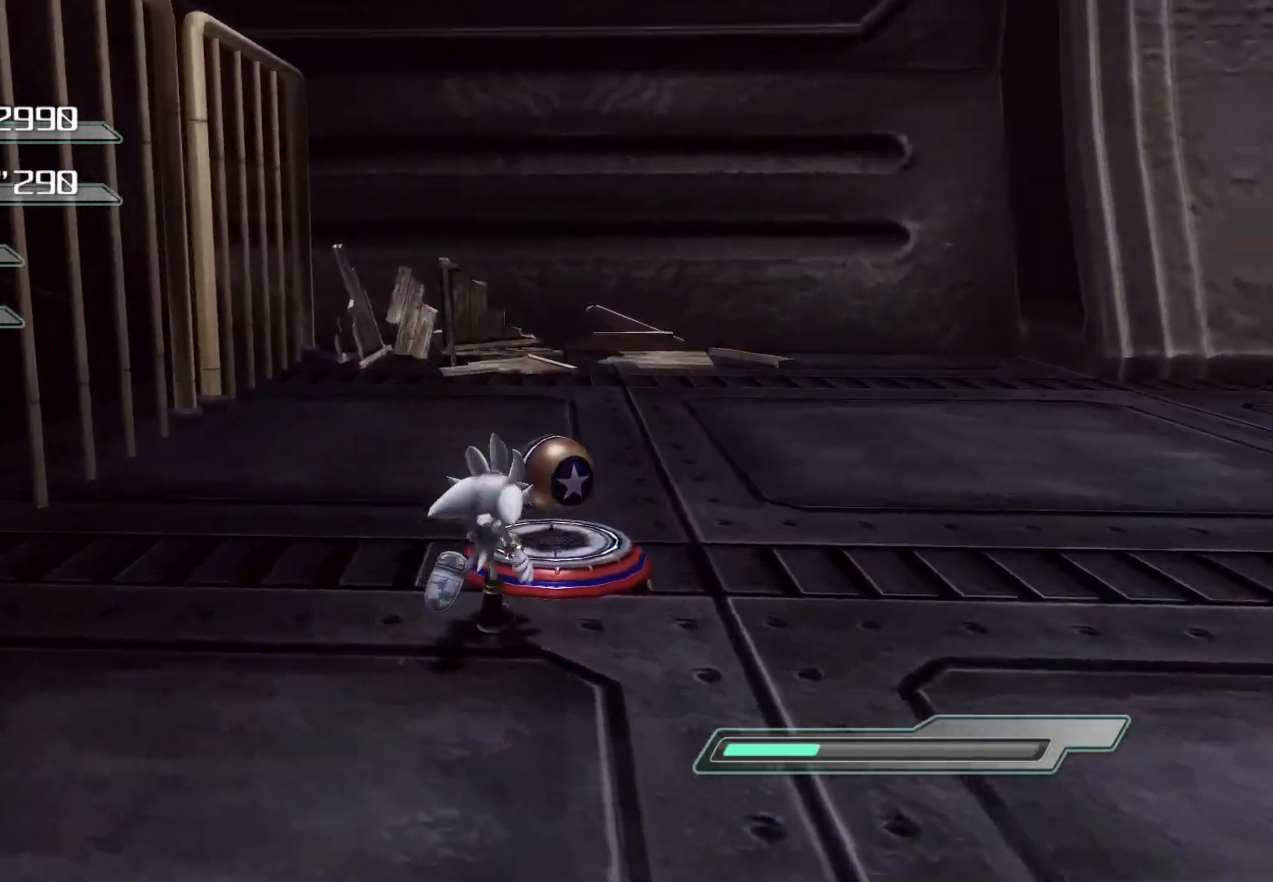
{"buttons": [], "left_stick": "up-right", "right_stick": "right", "events": [[318, "left_stick", "up-right"]]}